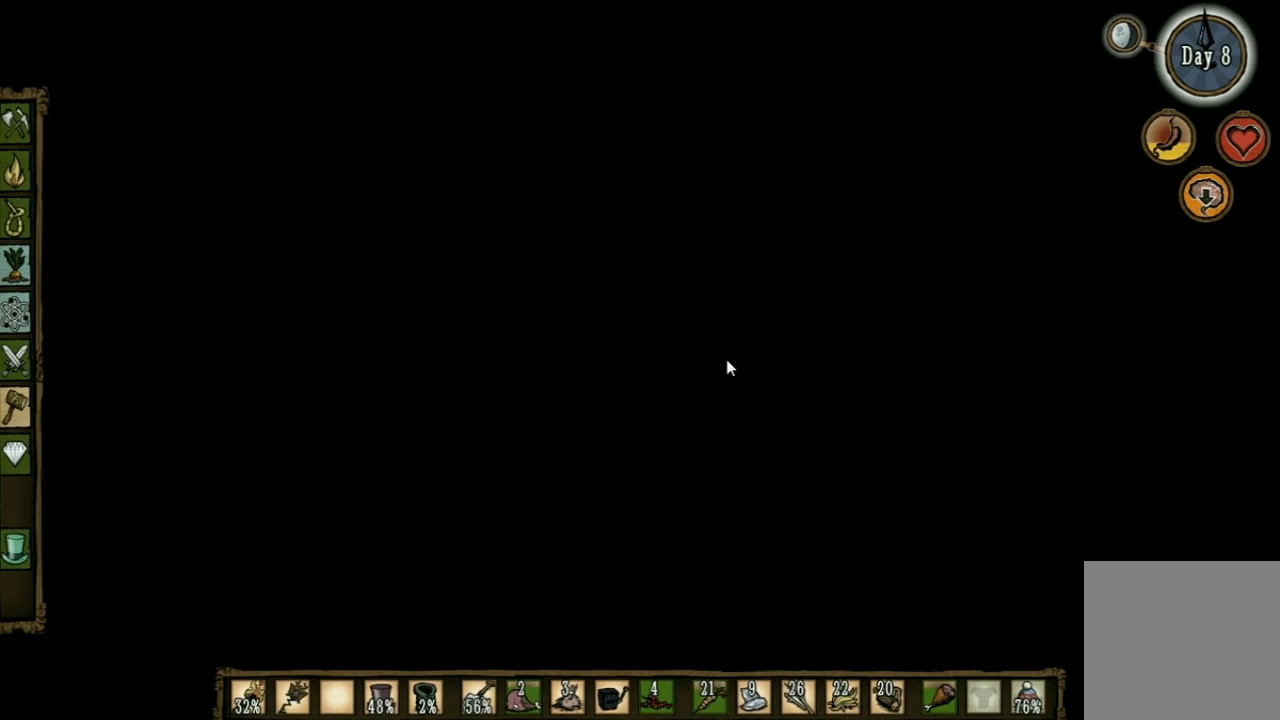
Gameplay with keyboard; each line is a JSON object with the keys held at the frame after it. "events" lists presses ("down") and releases ("up") of "1", "2", "3", "4", "5", "a", "c", "ctrl", "d", "e", "f", "q", "r", "s", "shift", "space", "tab", "v", "w", "x" and "z" between this image and that frame as [ms after this image, input, new state], when the widget could be followed in between. No other keys are recorded. Mouse input is not recorded. Not read: other_keys.
{"keys": ["space"], "events": []}
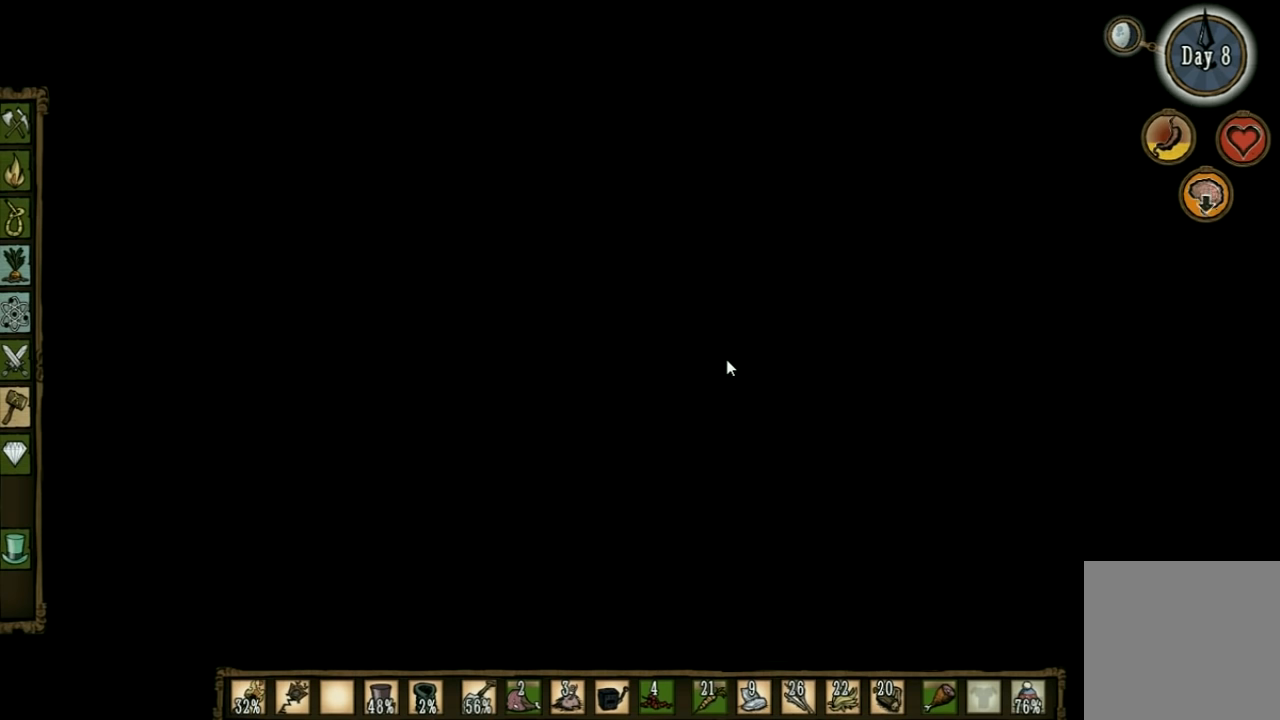
{"keys": ["space"], "events": []}
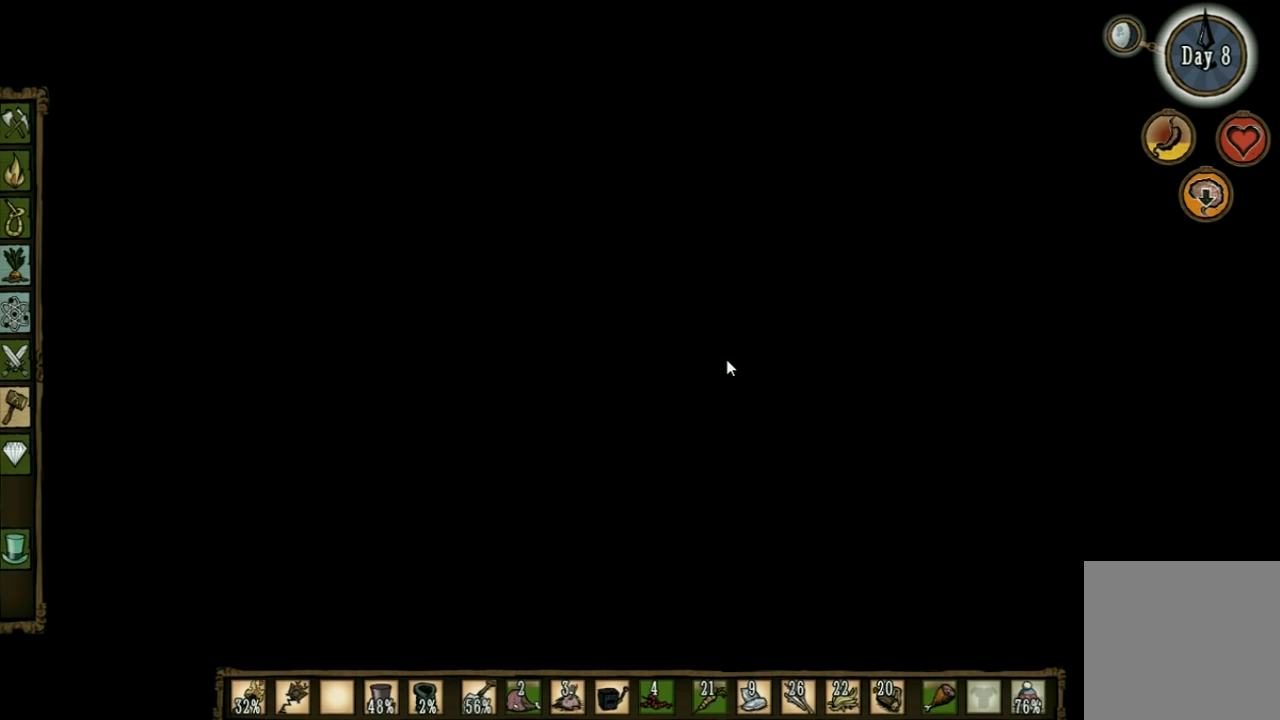
{"keys": ["space"], "events": []}
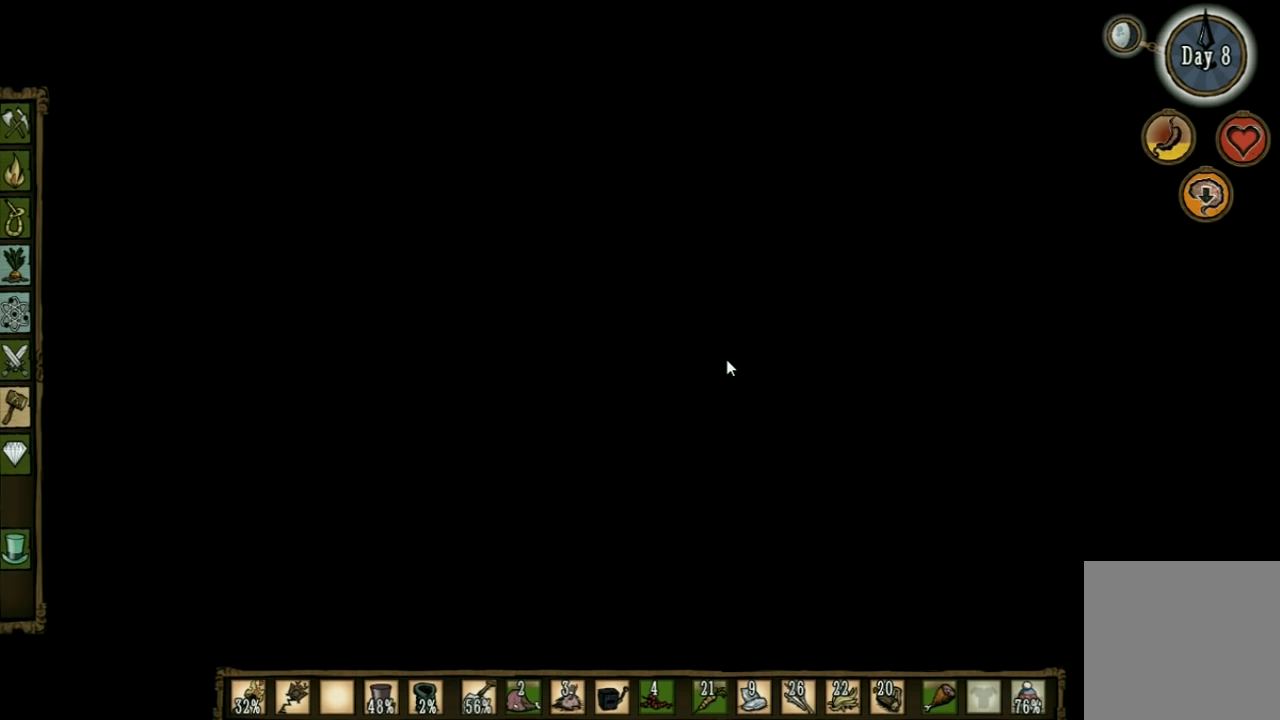
{"keys": ["space"], "events": []}
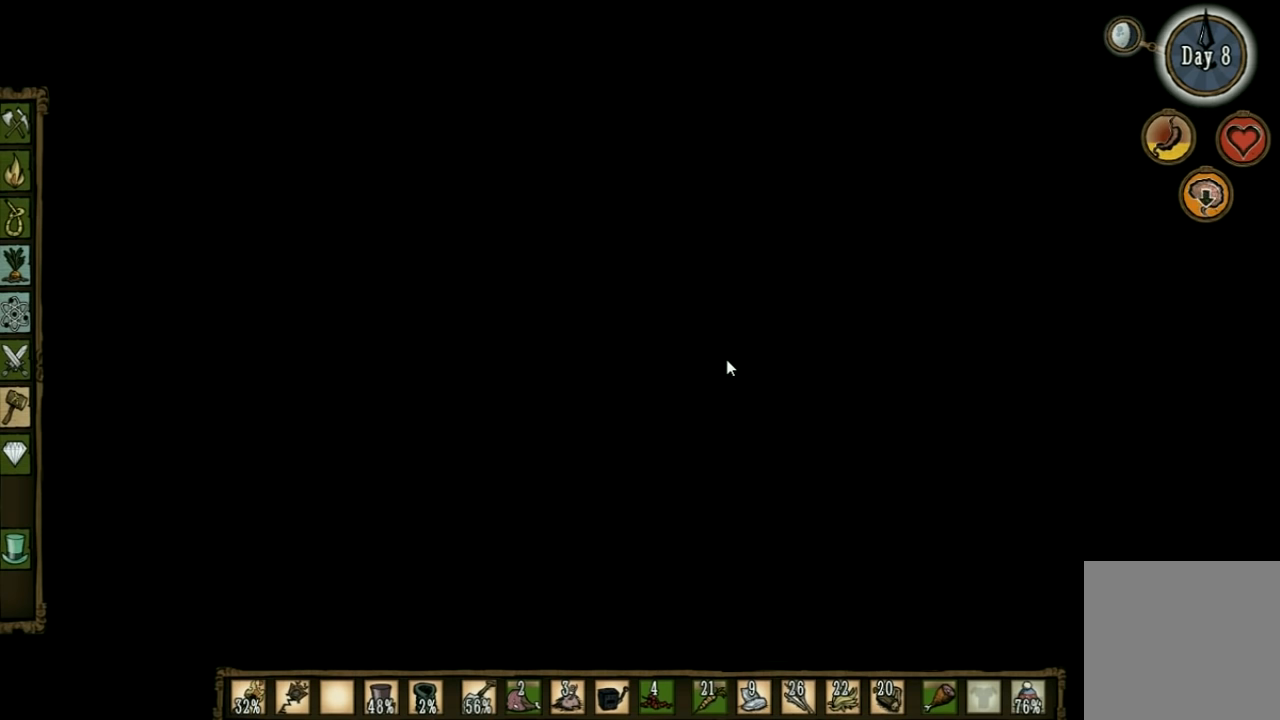
{"keys": [], "events": [[367, "shift", "down"], [367, "space", "up"], [500, "shift", "up"]]}
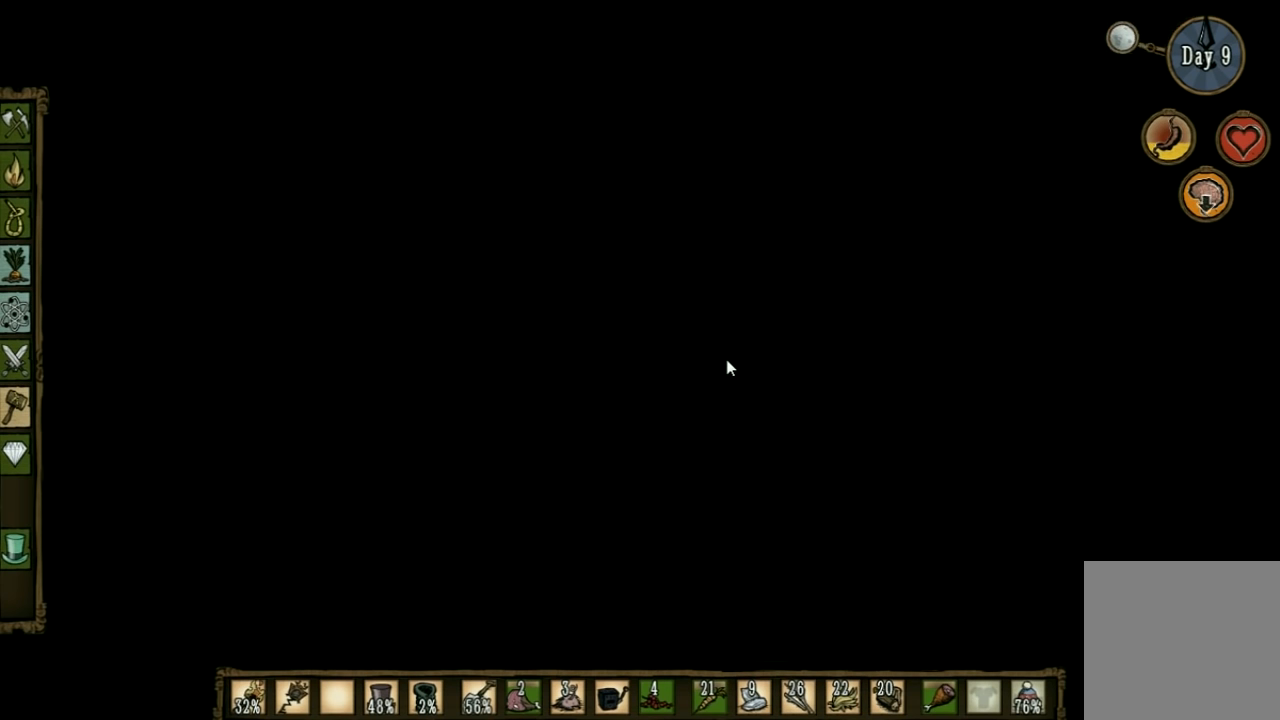
{"keys": ["d"], "events": [[333, "d", "down"]]}
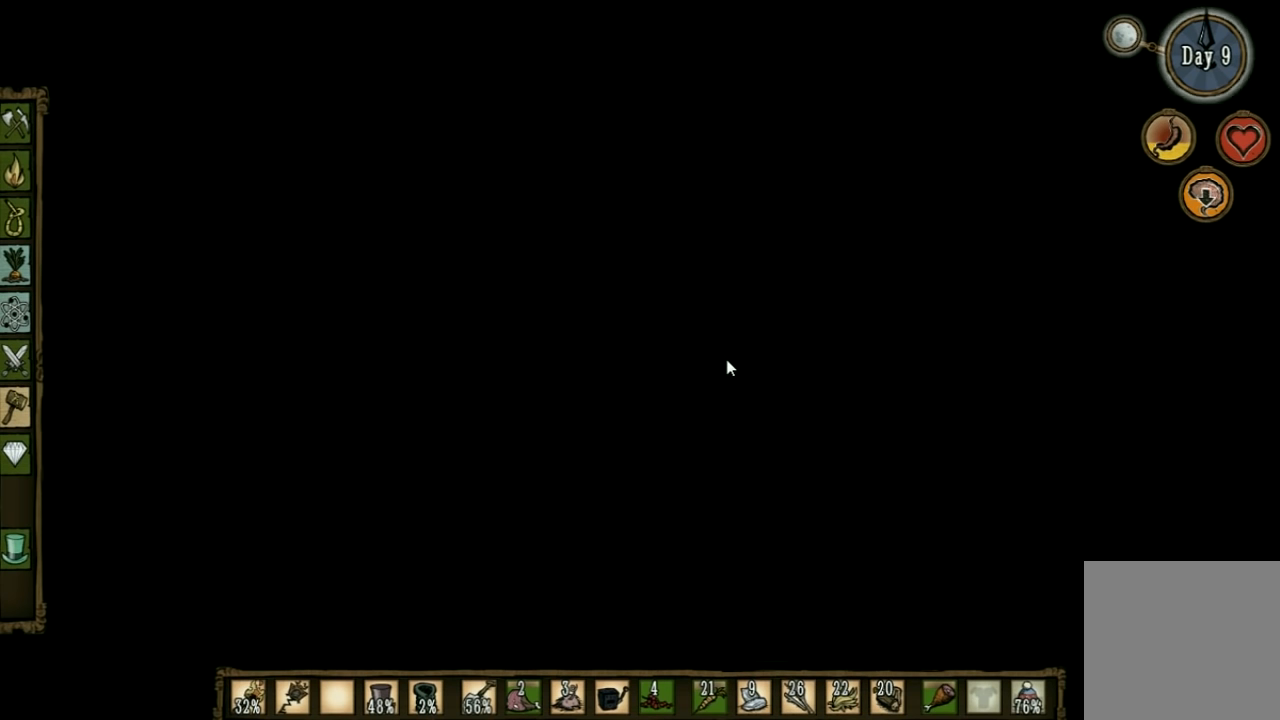
{"keys": [], "events": [[67, "shift", "down"], [167, "shift", "up"], [300, "d", "up"]]}
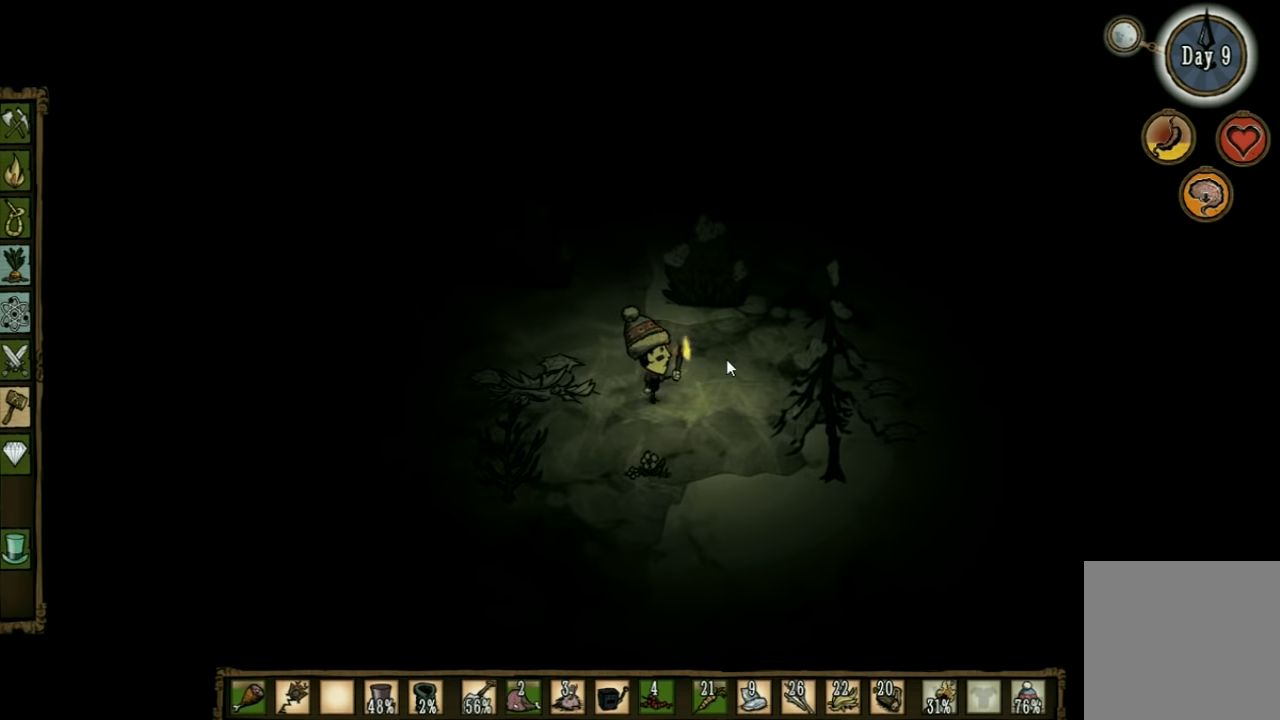
{"keys": ["a"], "events": [[33, "a", "down"], [433, "a", "up"], [500, "a", "down"]]}
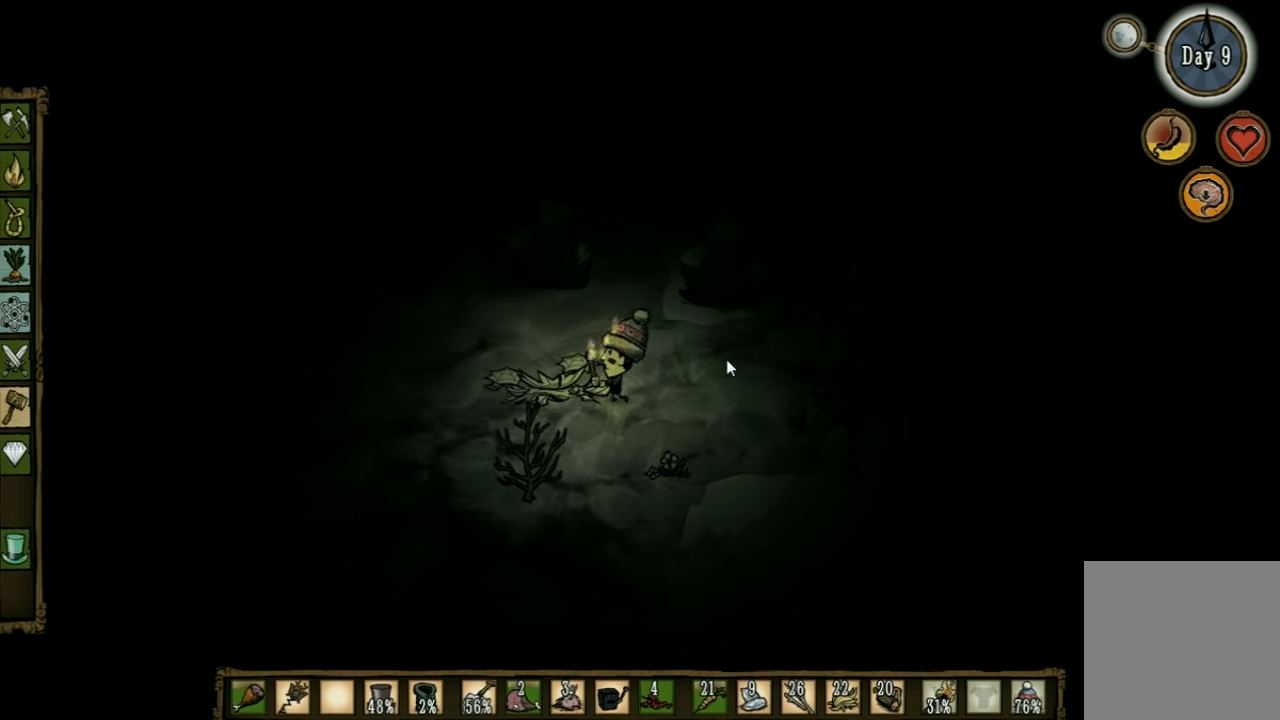
{"keys": ["f"], "events": [[167, "w", "down"], [400, "f", "down"], [400, "w", "up"], [433, "a", "up"]]}
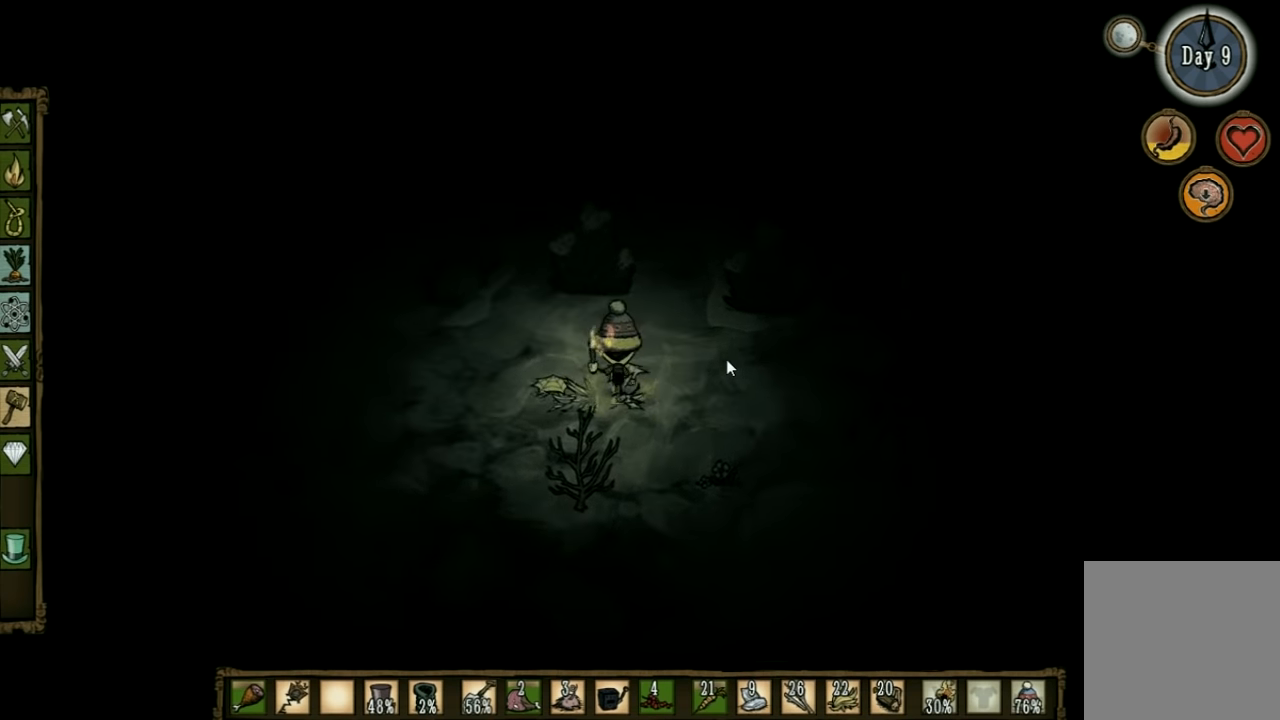
{"keys": ["f"], "events": []}
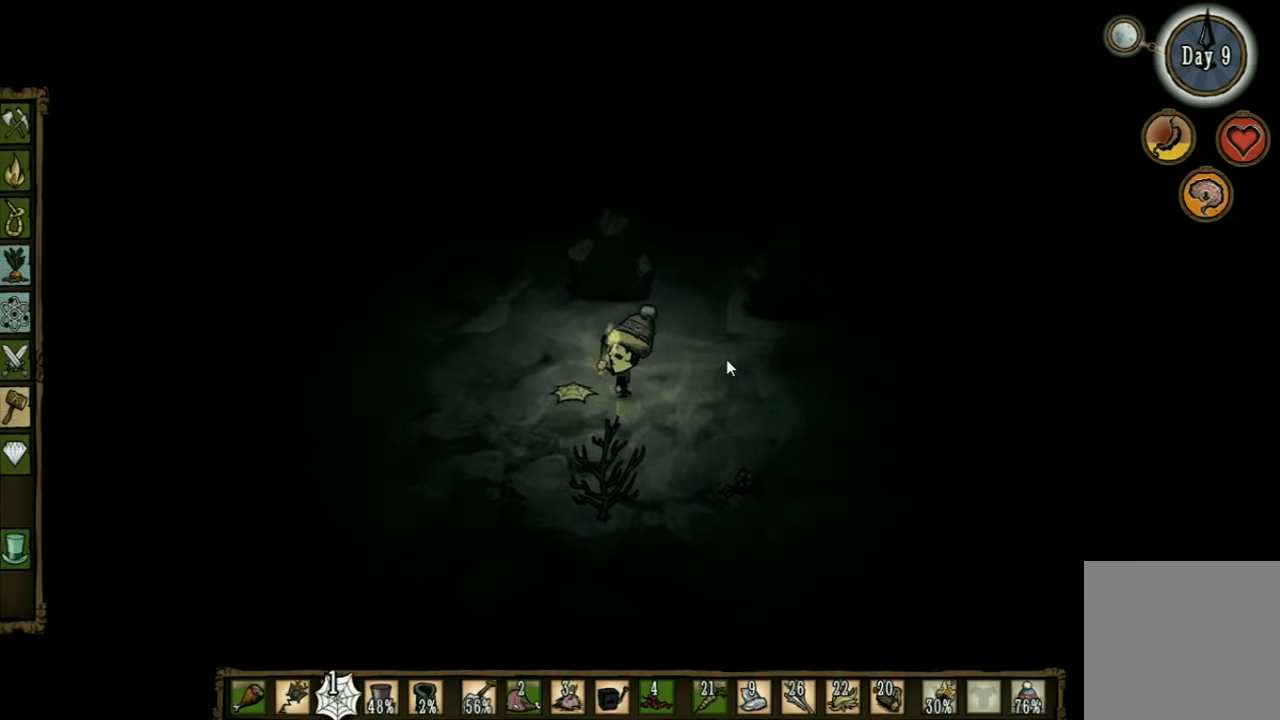
{"keys": ["d"], "events": [[267, "f", "up"], [500, "d", "down"]]}
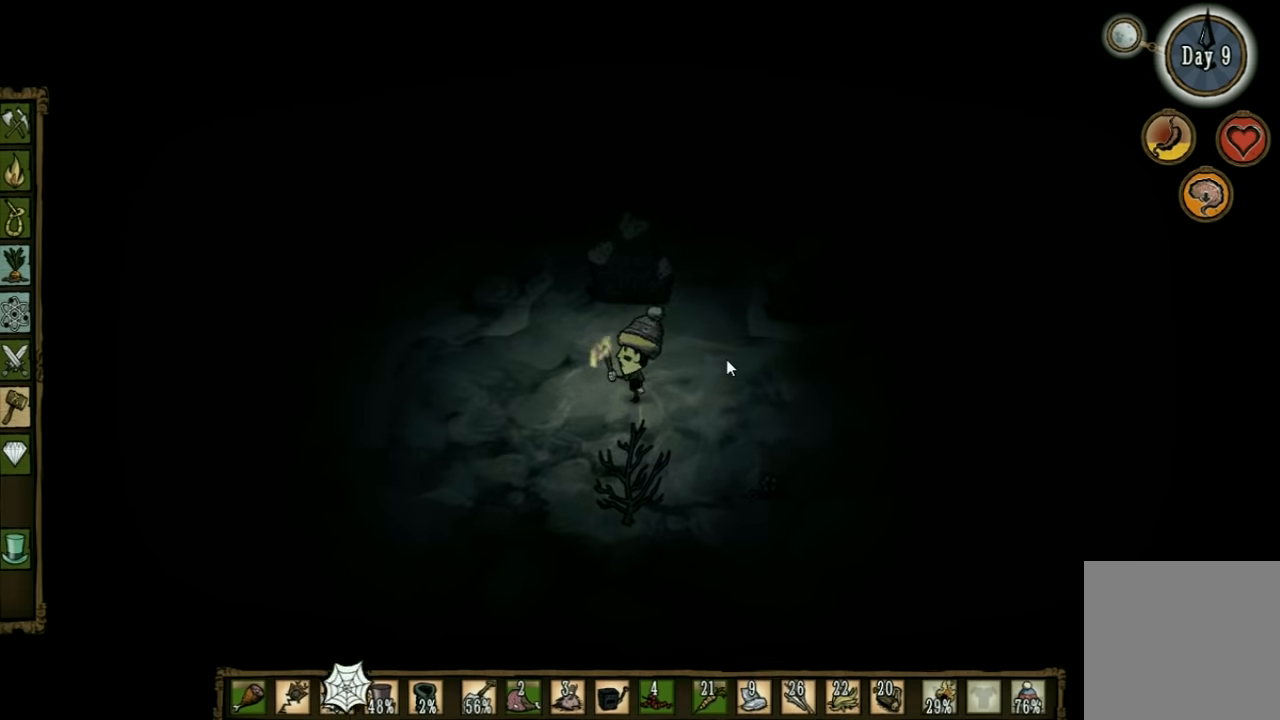
{"keys": ["s"], "events": [[67, "s", "down"], [200, "d", "up"]]}
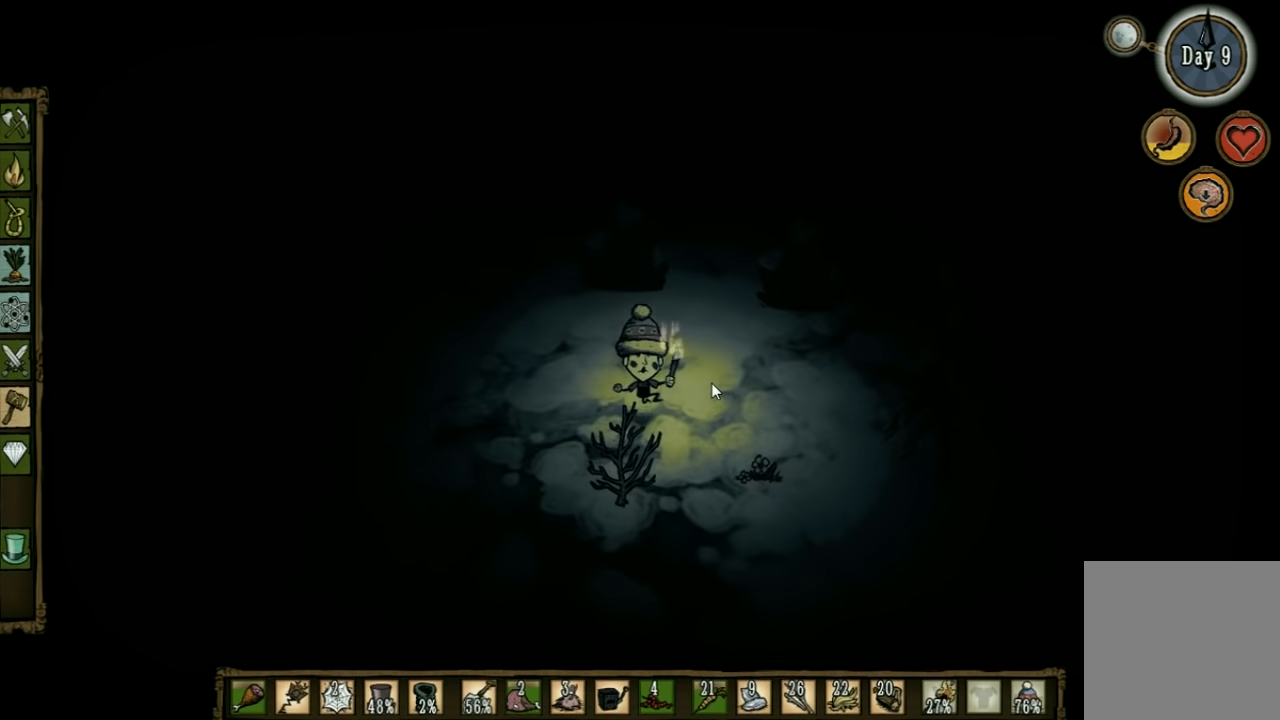
{"keys": ["f"], "events": [[233, "f", "down"], [333, "s", "up"]]}
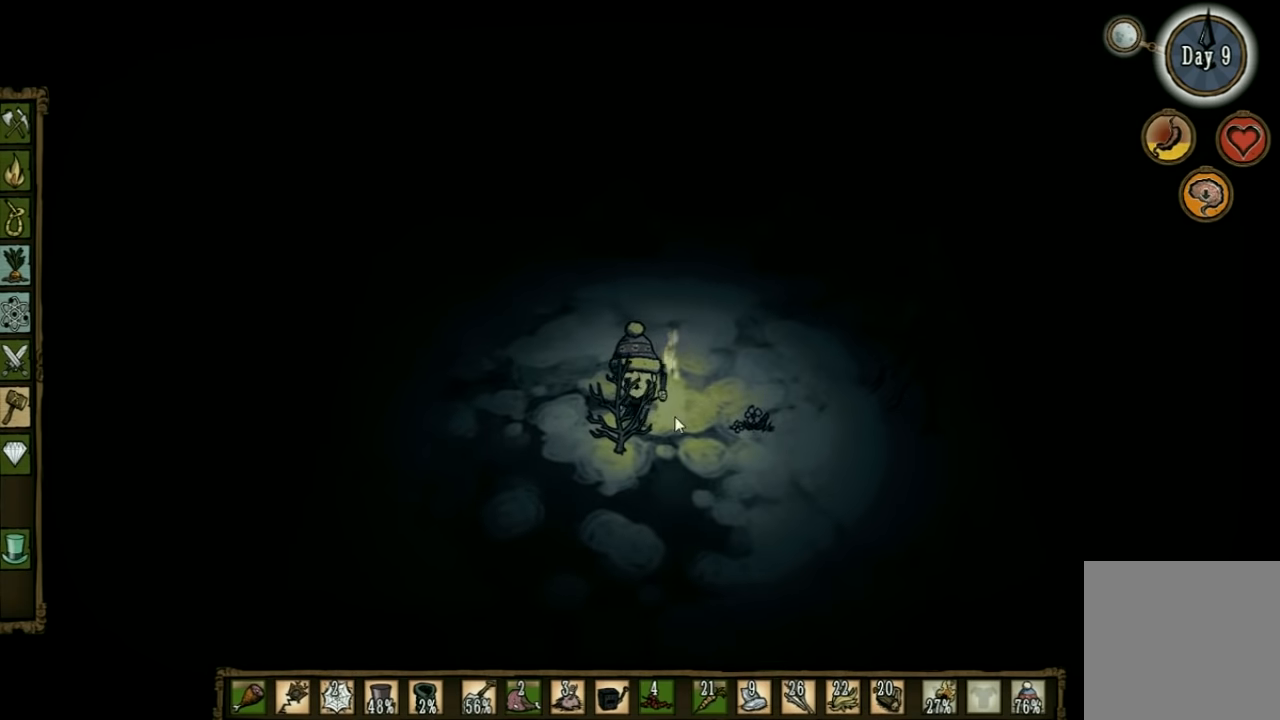
{"keys": [], "events": [[200, "f", "up"]]}
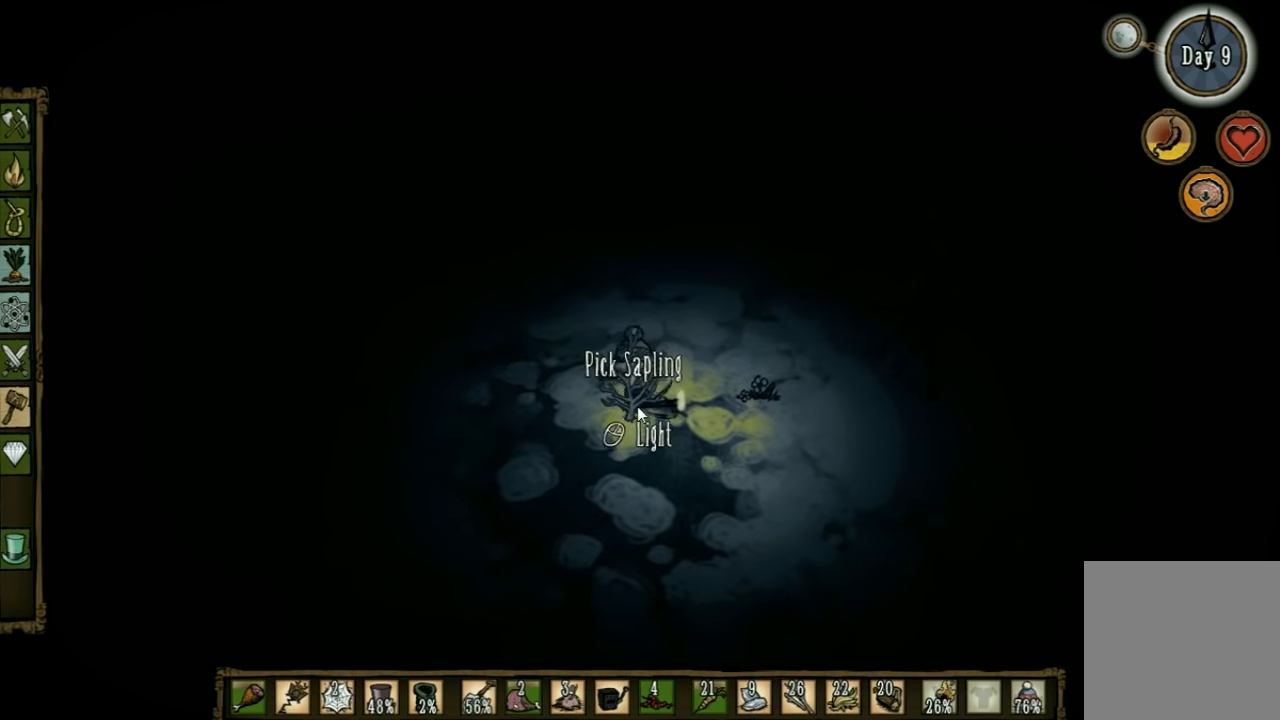
{"keys": [], "events": []}
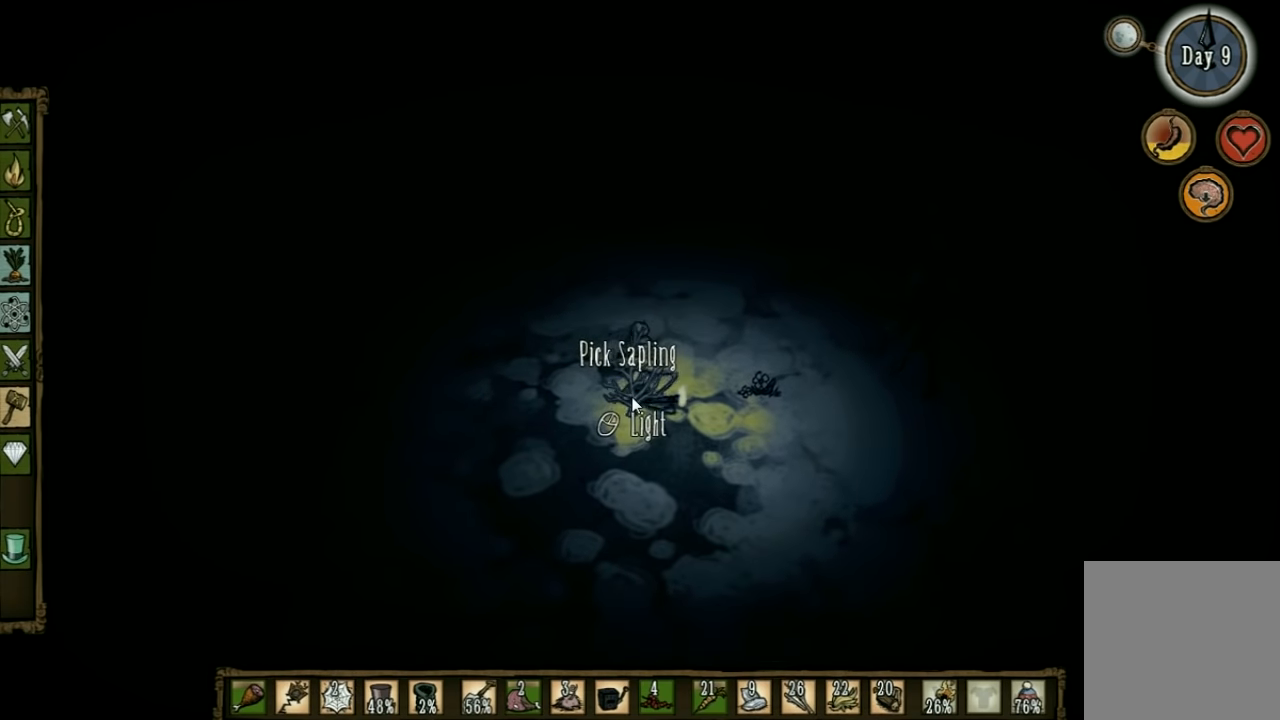
{"keys": [], "events": []}
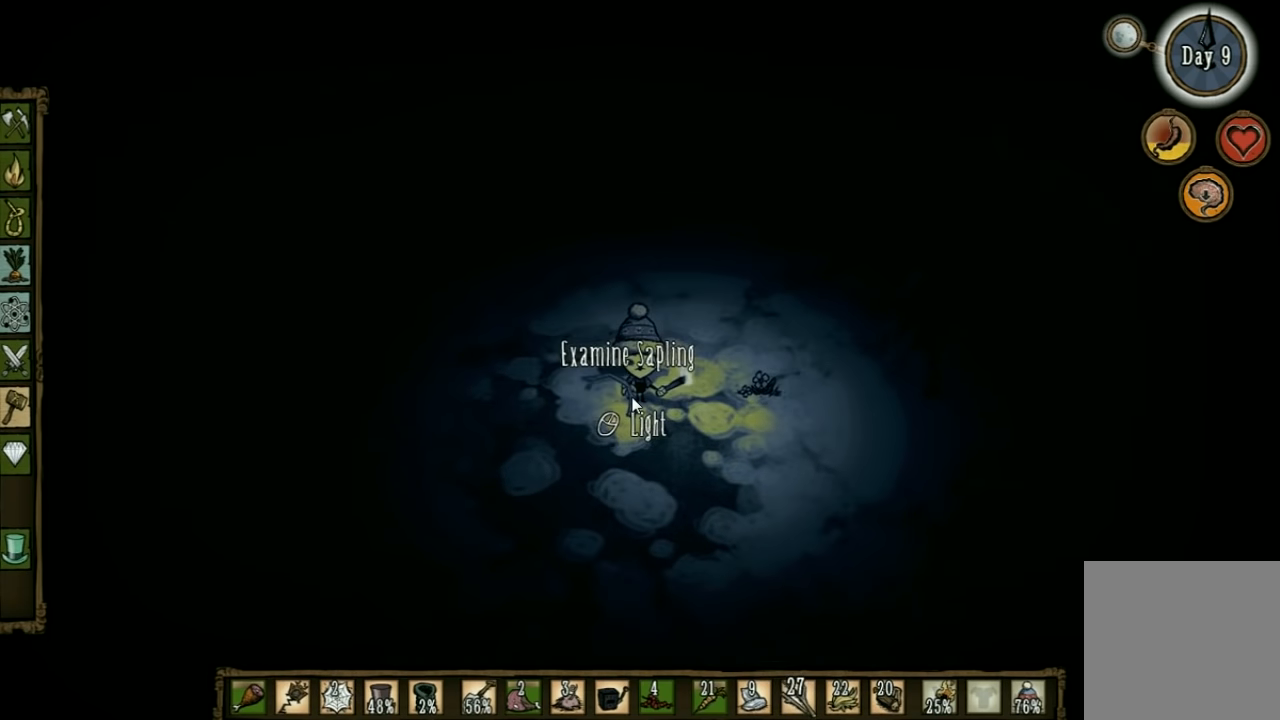
{"keys": ["d"], "events": [[267, "shift", "down"], [333, "d", "down"], [400, "shift", "up"]]}
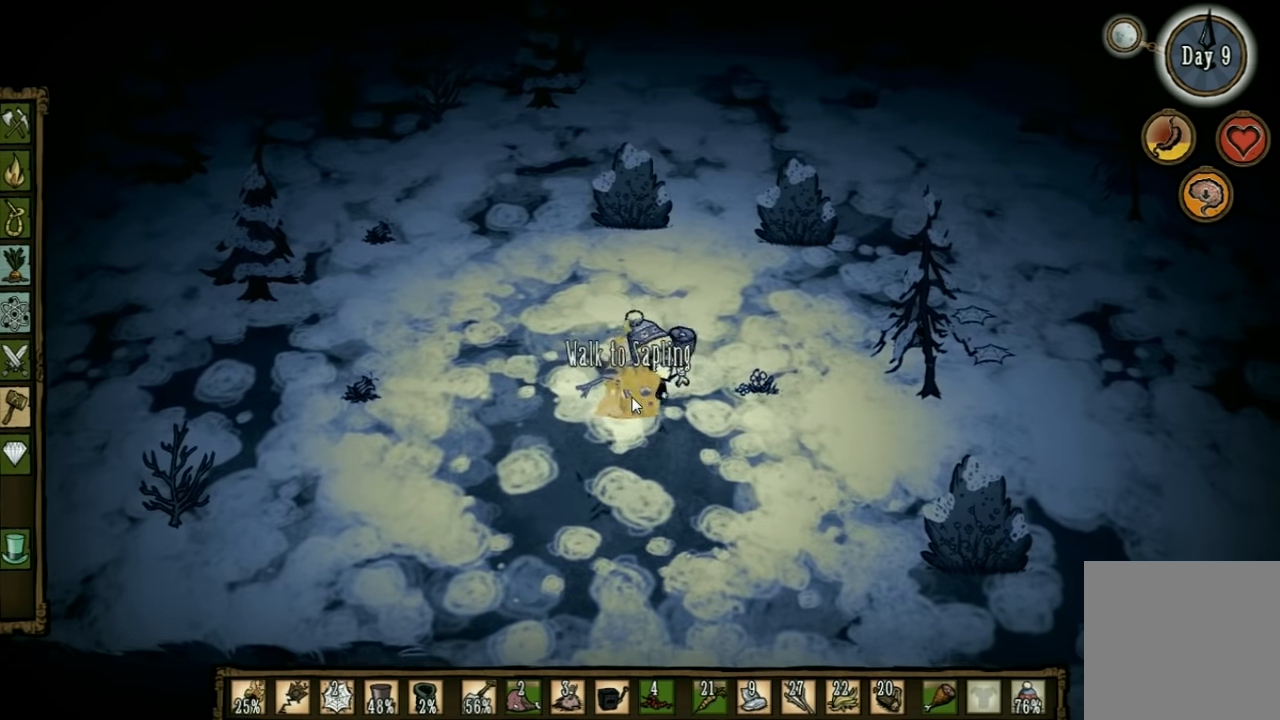
{"keys": ["d"], "events": []}
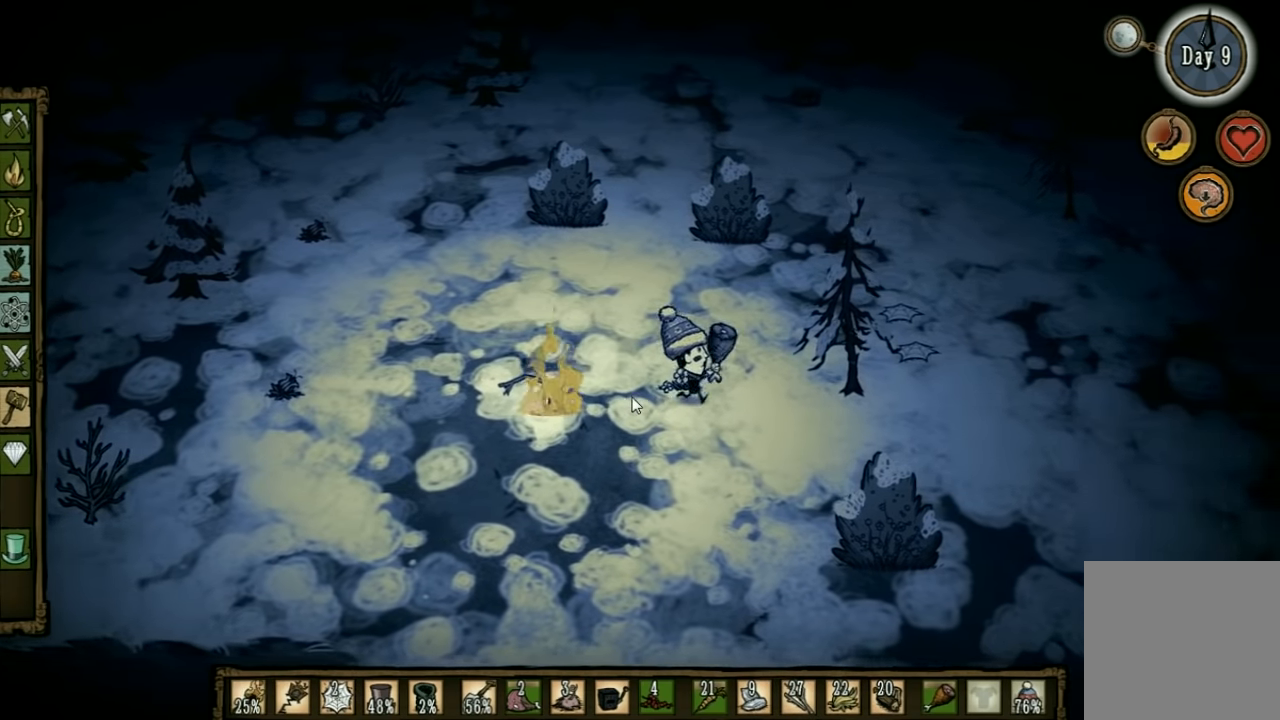
{"keys": ["d", "w"], "events": [[300, "w", "down"]]}
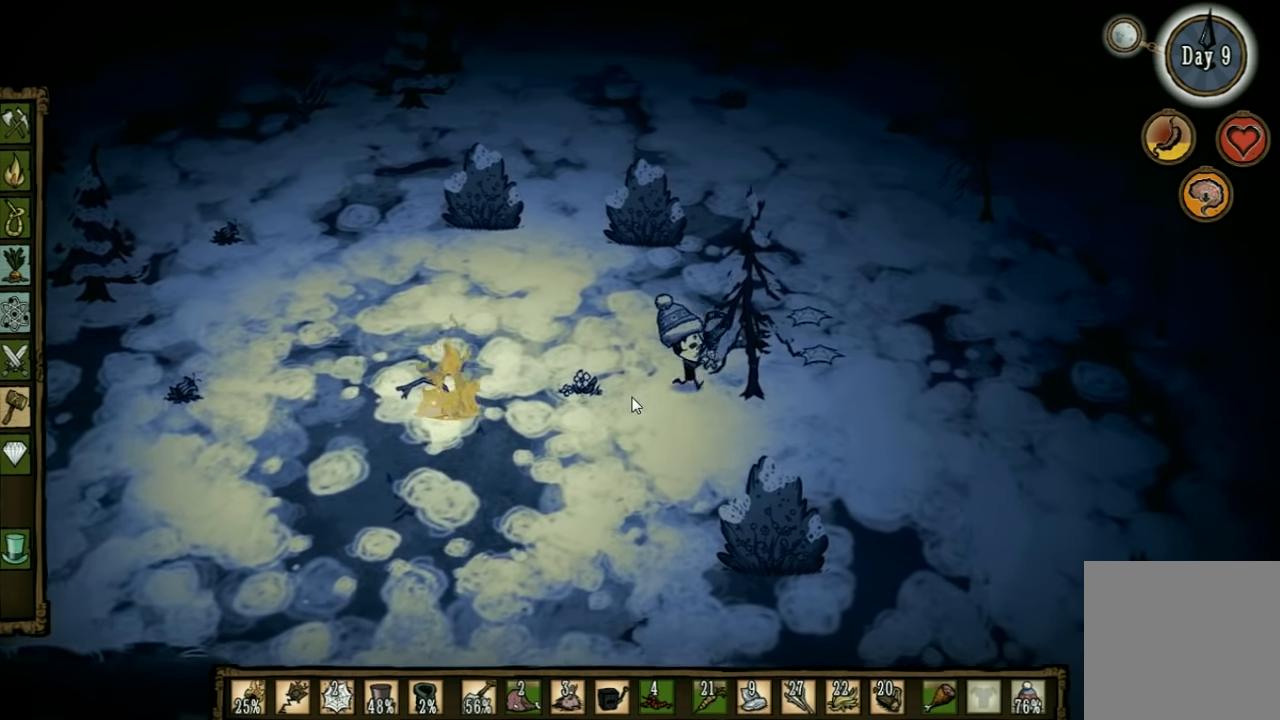
{"keys": [], "events": [[233, "w", "up"], [500, "d", "up"]]}
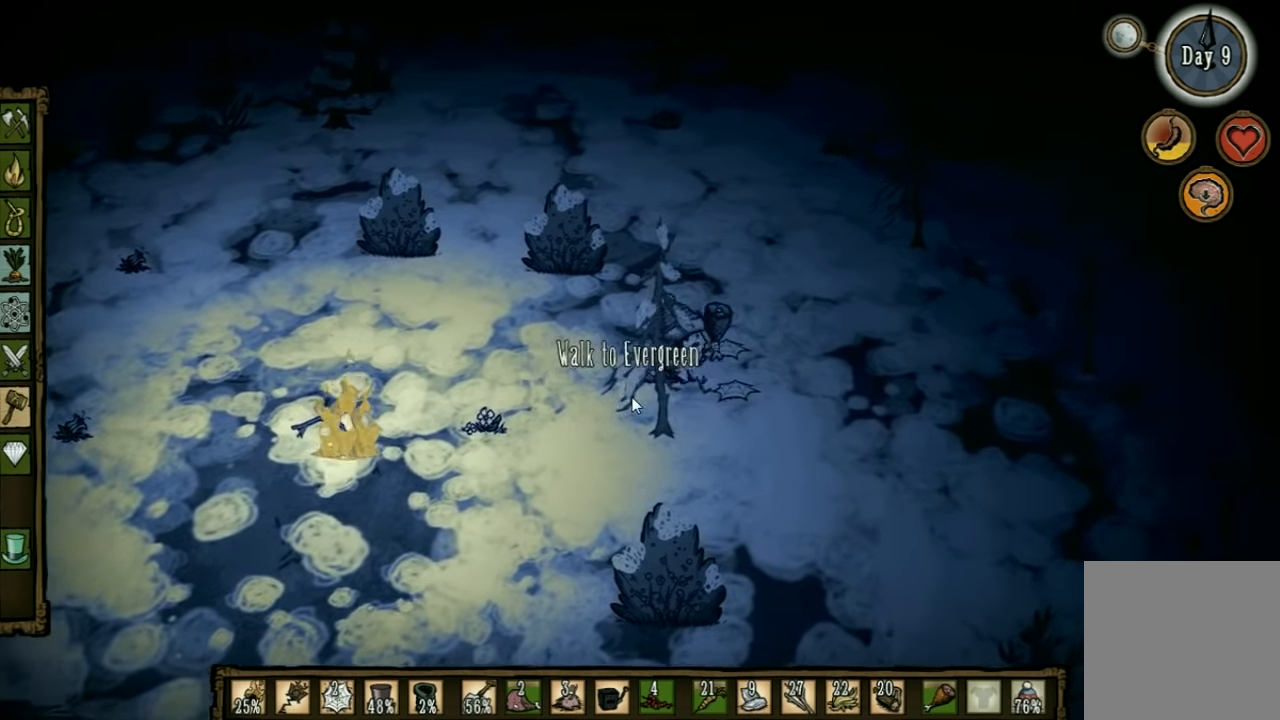
{"keys": ["f"], "events": [[100, "f", "down"], [267, "e", "down"], [367, "e", "up"]]}
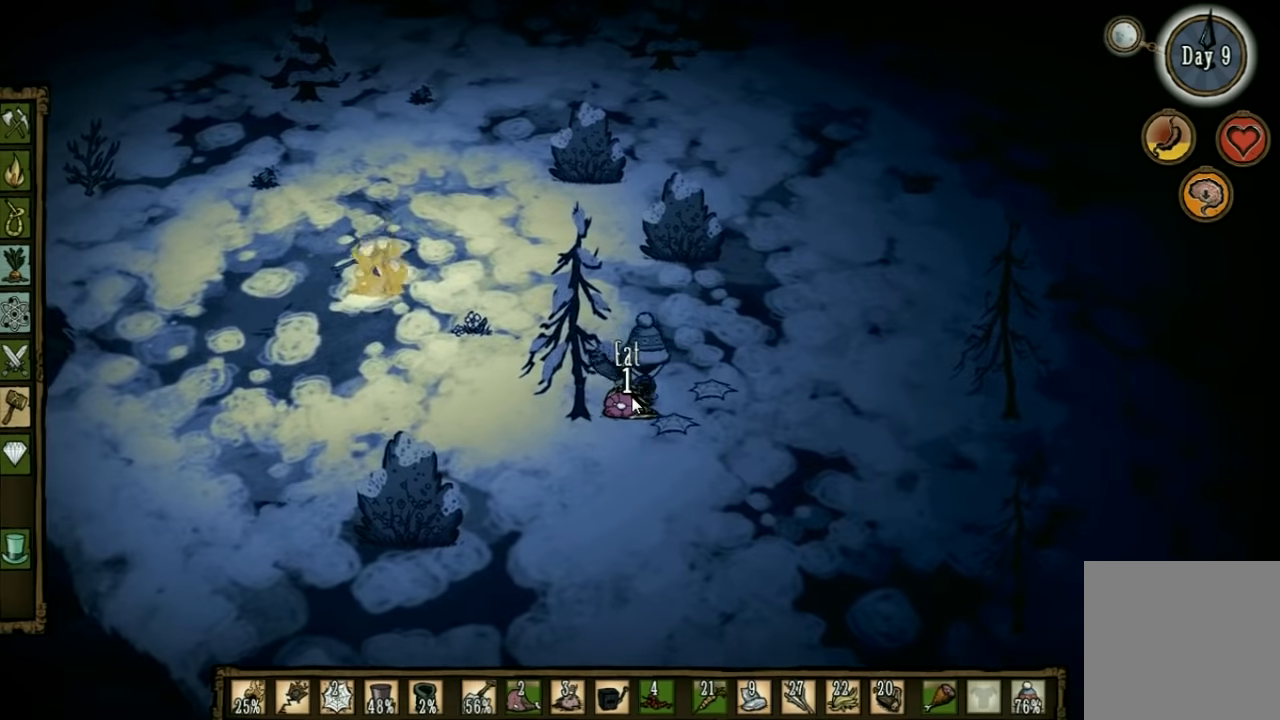
{"keys": [], "events": [[67, "f", "up"], [267, "d", "down"], [467, "d", "up"]]}
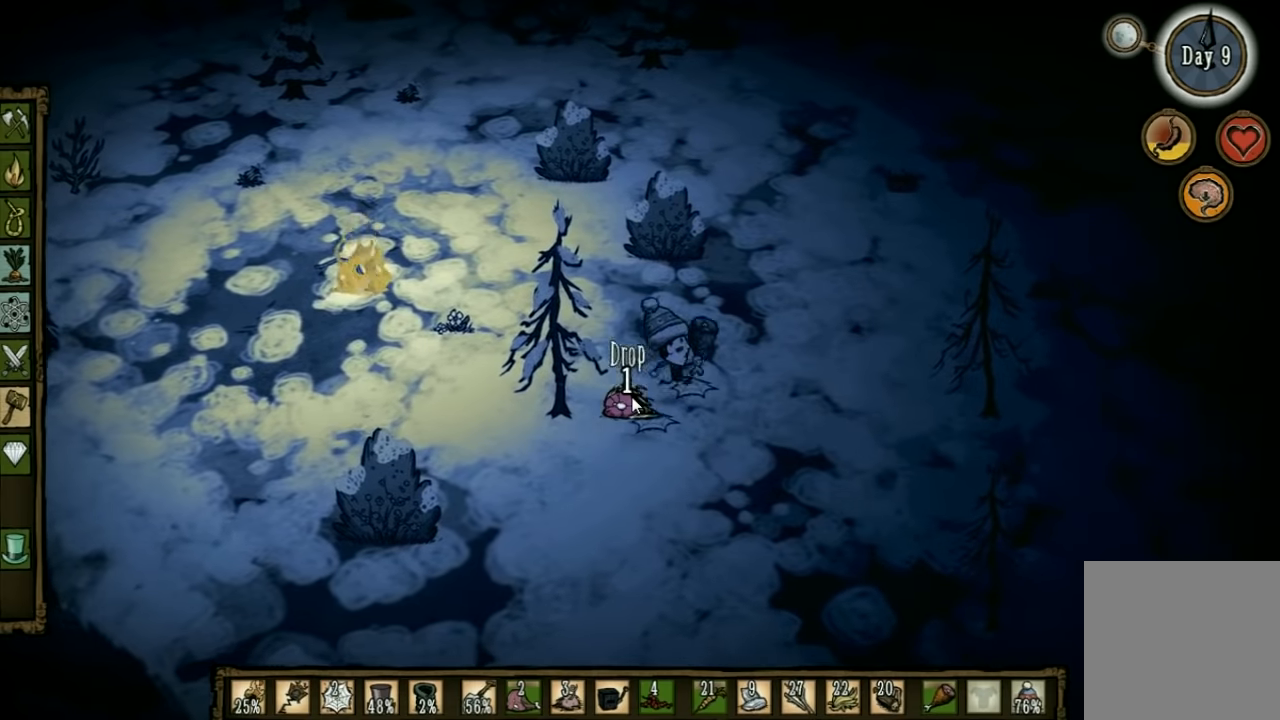
{"keys": ["a", "w"], "events": [[300, "d", "down"], [300, "w", "down"], [334, "d", "up"], [500, "a", "down"]]}